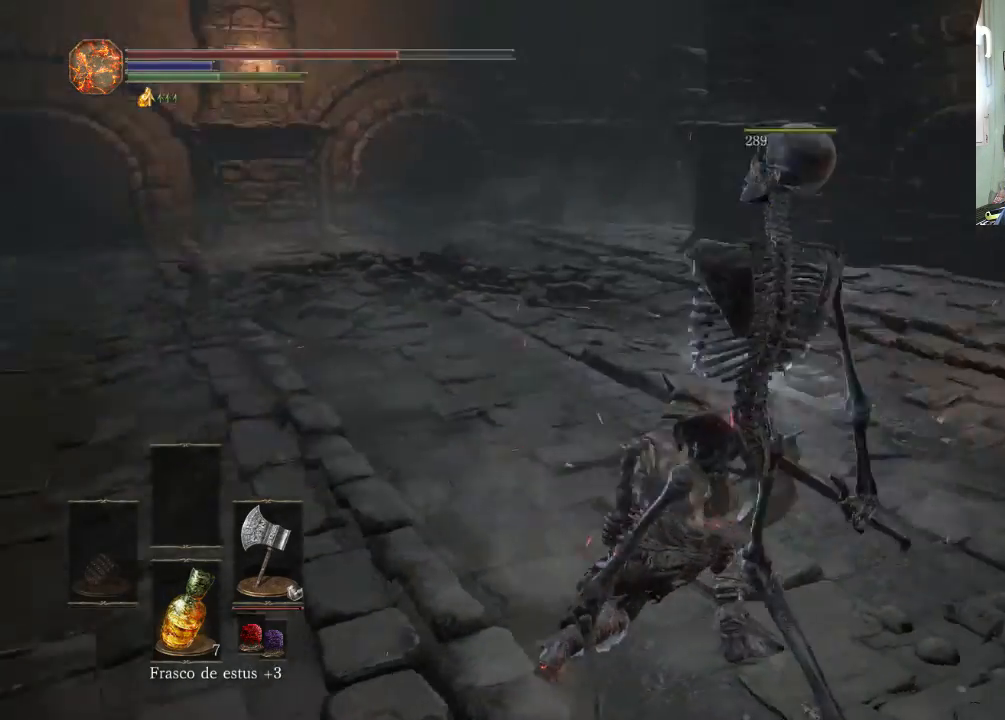
Gameplay with a controller (PlayStation layout); each line is a JSON object with the inputs held at the frame after it (dt_ms = milliseconds from this image to that frame). "events" lists button and stick changes between this image and that frame as [ms after this image, input, new state], when the widget could be followed in between. Not read: L2 L3 R2 R3.
{"dt_ms": 500, "buttons": [], "left_stick": "up-right", "right_stick": "center", "events": [[100, "left_stick", "up-right"], [433, "right_stick", "center"]]}
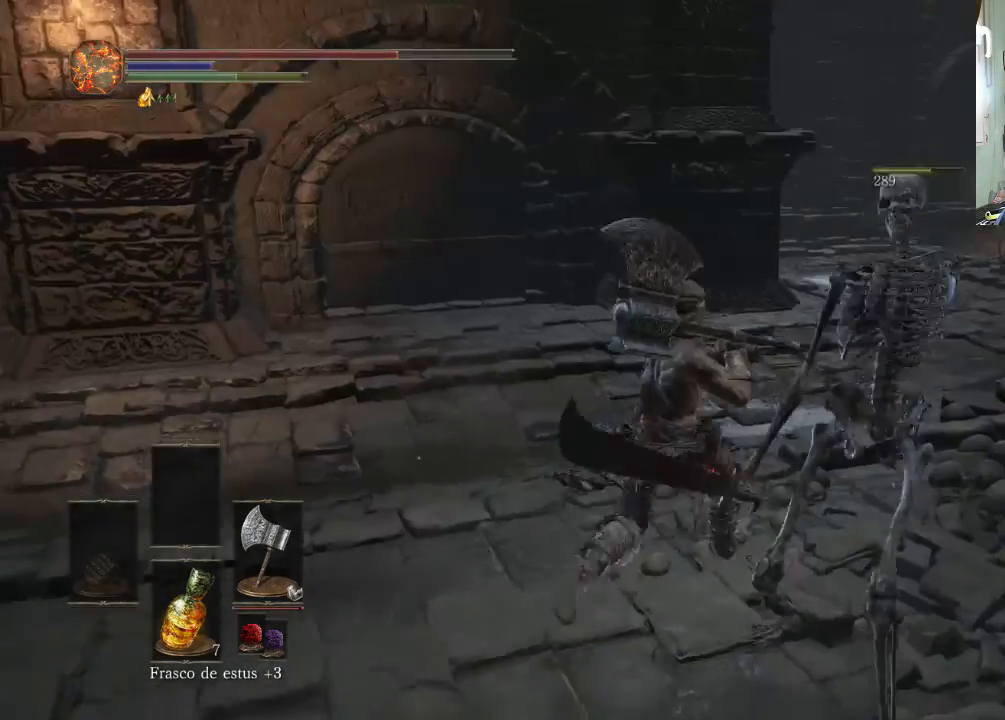
{"dt_ms": 500, "buttons": [], "left_stick": "up-right", "right_stick": "center", "events": [[133, "SQUARE", "down"], [233, "SQUARE", "up"]]}
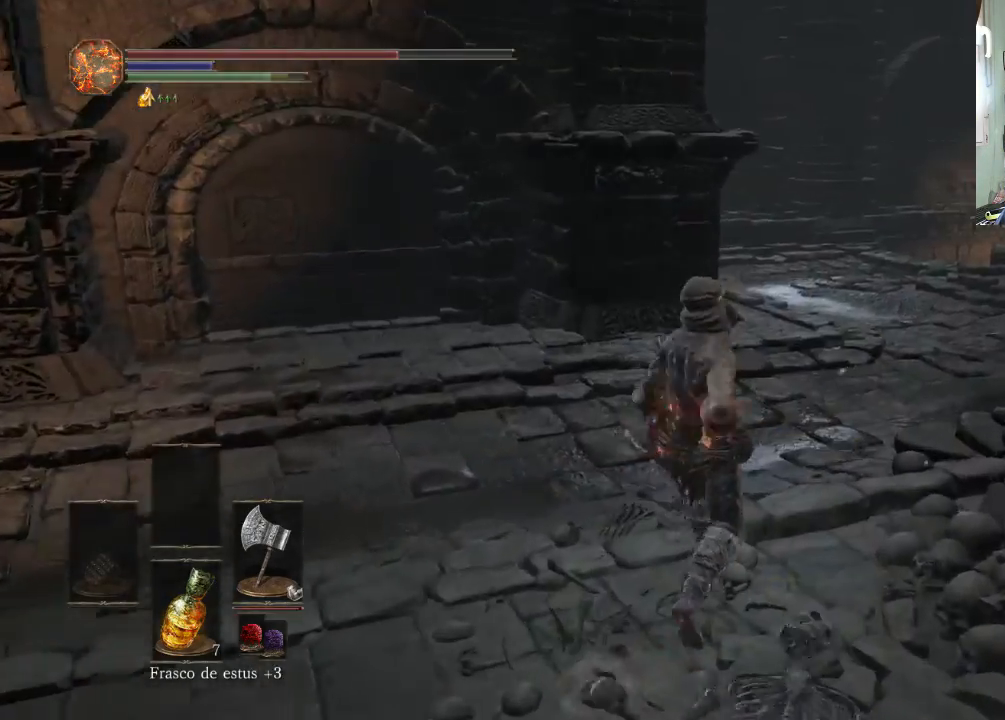
{"dt_ms": 1000, "buttons": [], "left_stick": "up-left", "right_stick": "center"}
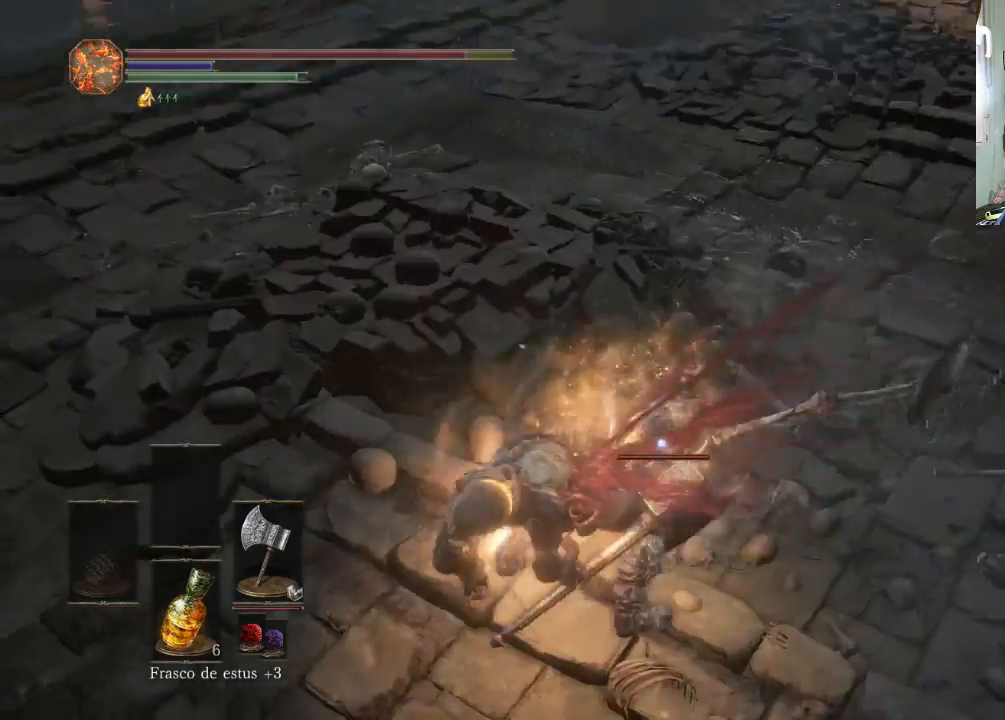
{"dt_ms": 500, "buttons": [], "left_stick": "up-left", "right_stick": "center", "events": []}
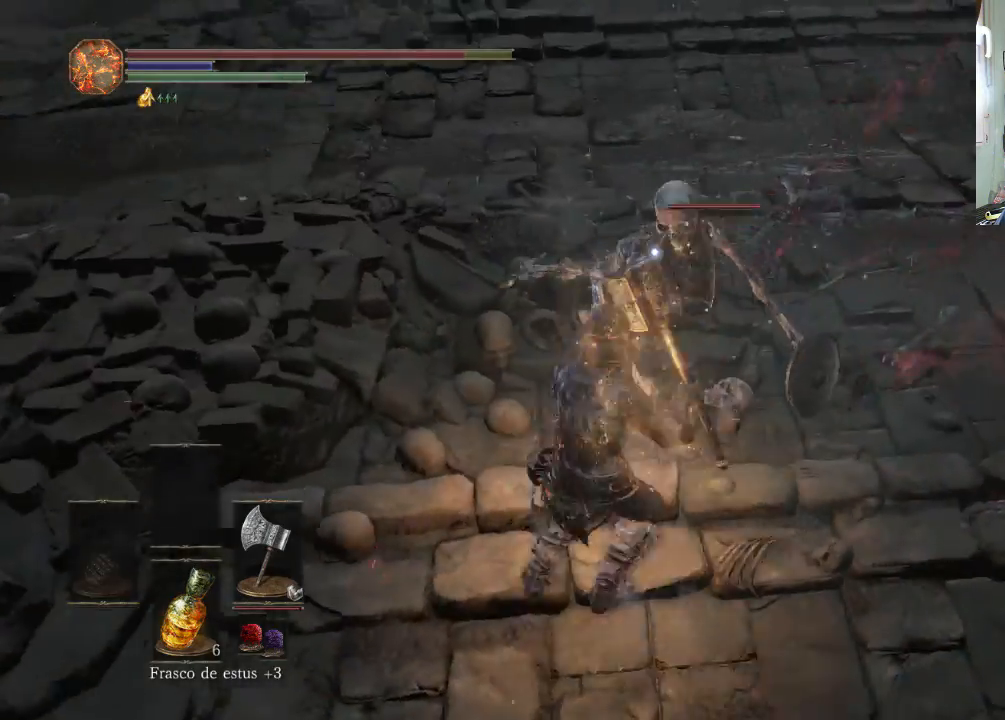
{"dt_ms": 500, "buttons": [], "left_stick": "up-left", "right_stick": "center", "events": []}
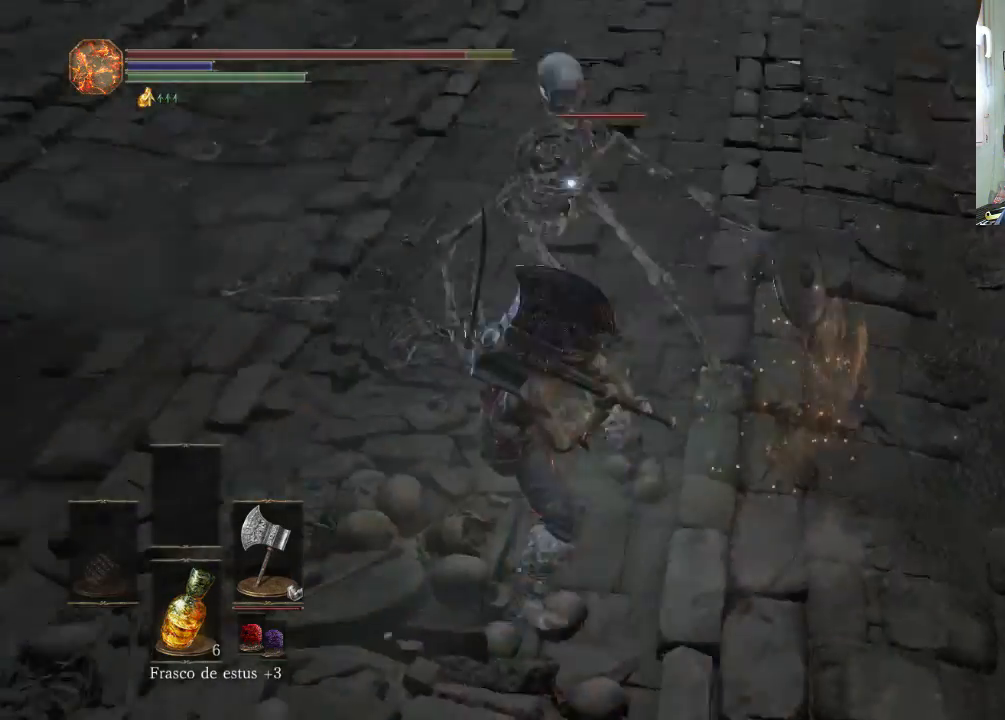
{"dt_ms": 500, "buttons": ["R1"], "left_stick": "up-left", "right_stick": "center", "events": [[133, "R1", "down"]]}
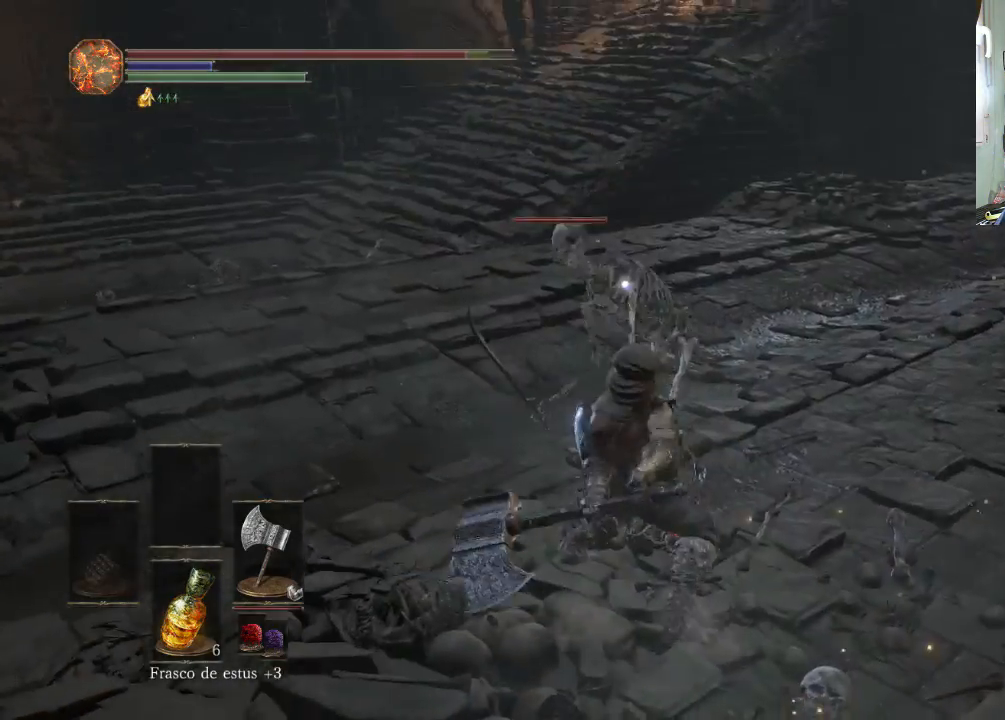
{"dt_ms": 500, "buttons": [], "left_stick": "up-left", "right_stick": "center", "events": [[433, "R1", "up"]]}
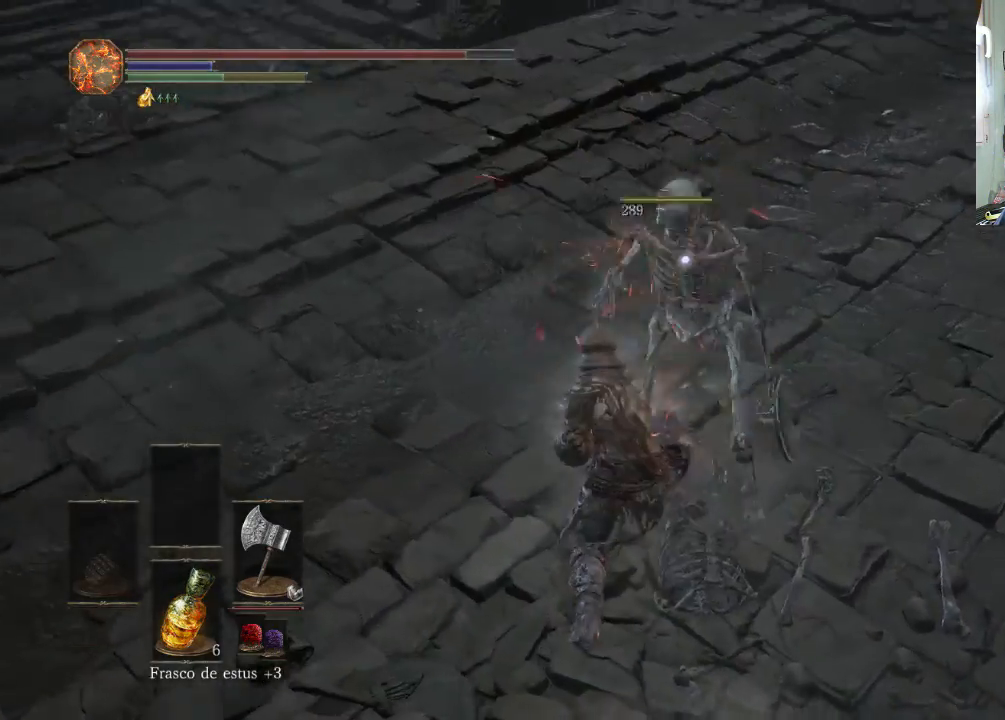
{"dt_ms": 500, "buttons": [], "left_stick": "center", "right_stick": "center", "events": [[233, "left_stick", "center"]]}
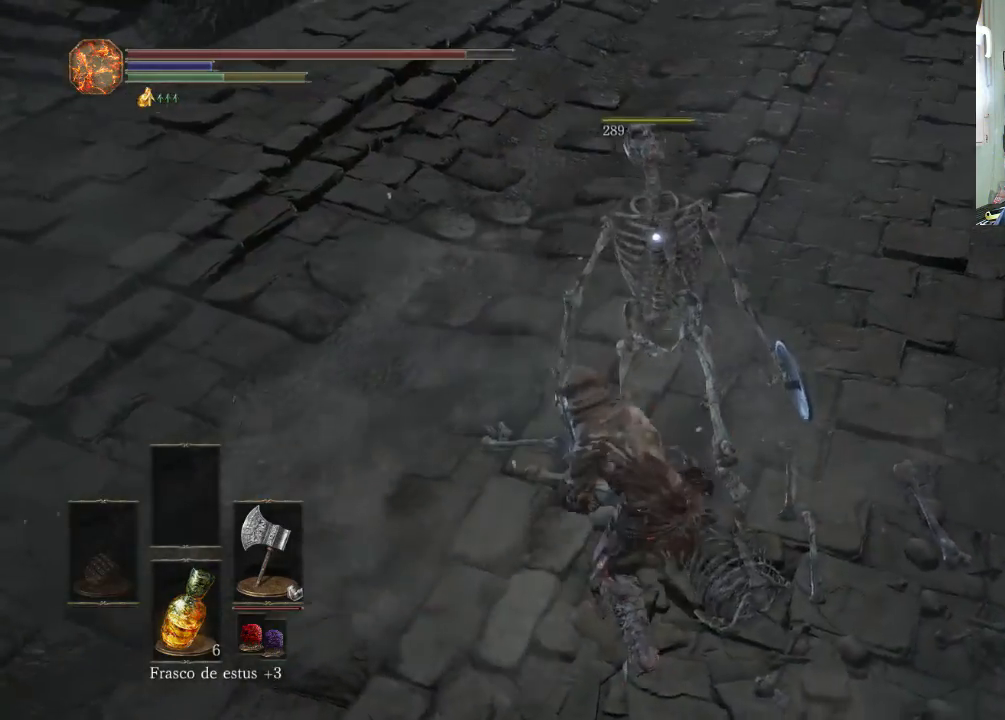
{"dt_ms": 500, "buttons": [], "left_stick": "center", "right_stick": "left", "events": [[400, "right_stick", "left"]]}
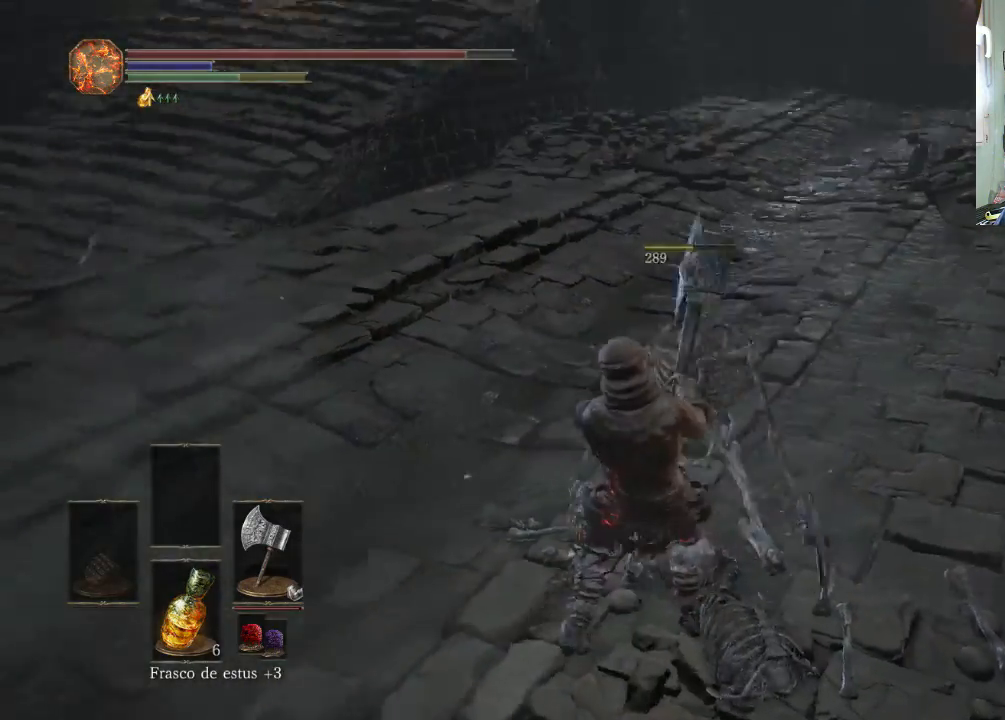
{"dt_ms": 500, "buttons": [], "left_stick": "up-right", "right_stick": "up-left", "events": [[33, "right_stick", "up-left"], [133, "left_stick", "up"], [300, "right_stick", "center"], [400, "right_stick", "left"], [433, "left_stick", "up-right"], [500, "right_stick", "up-left"]]}
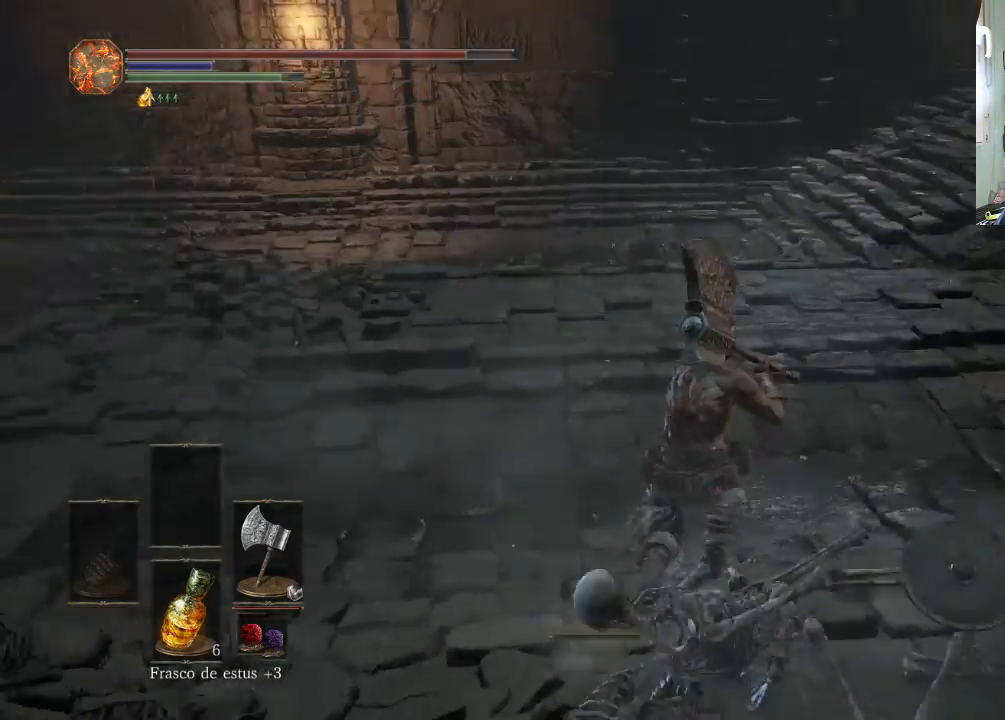
{"dt_ms": 500, "buttons": [], "left_stick": "up-right", "right_stick": "up-left", "events": [[133, "right_stick", "center"], [300, "right_stick", "down-left"], [400, "right_stick", "up-left"]]}
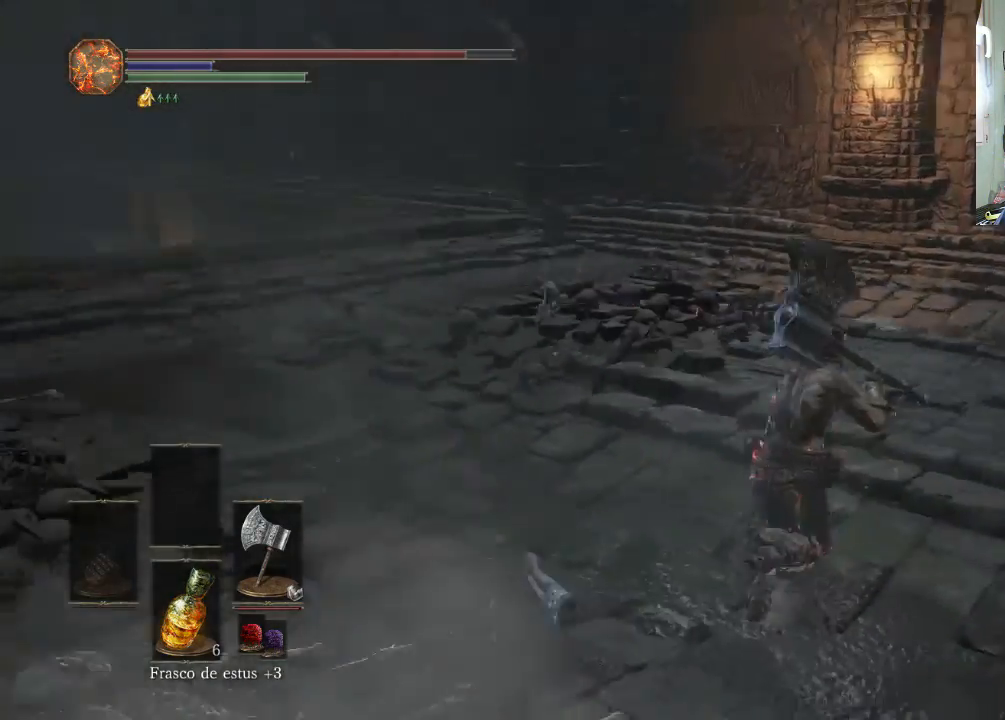
{"dt_ms": 500, "buttons": [], "left_stick": "down-right", "right_stick": "right", "events": [[200, "left_stick", "right"], [300, "left_stick", "down-right"], [300, "right_stick", "center"], [500, "right_stick", "right"]]}
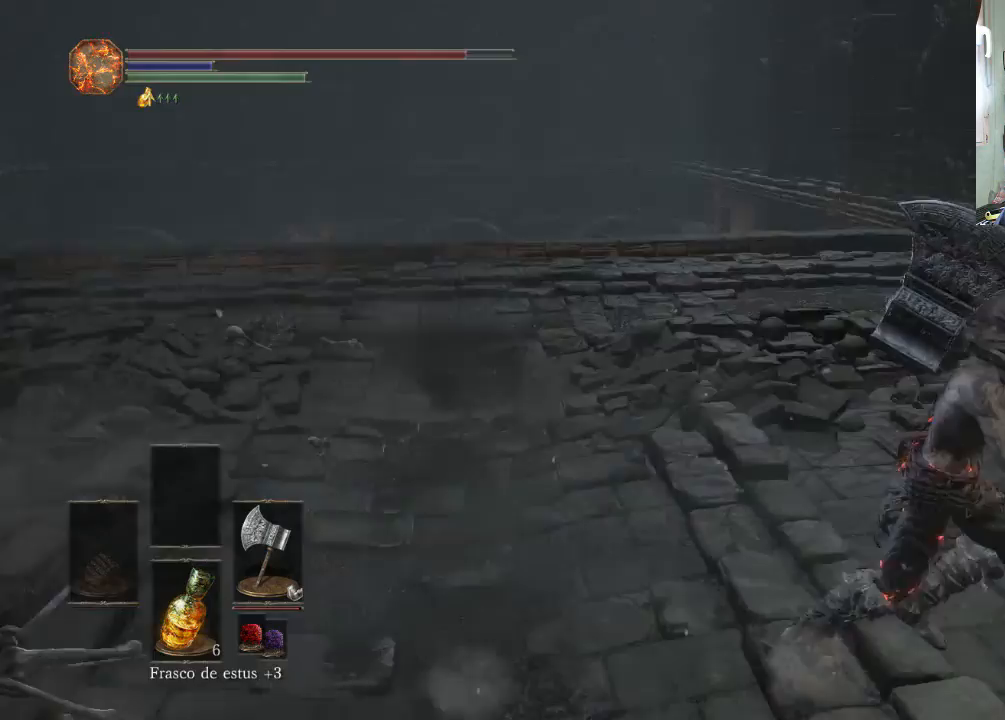
{"dt_ms": 500, "buttons": [], "left_stick": "up-right", "right_stick": "up-right", "events": [[100, "right_stick", "up-right"], [200, "left_stick", "up-right"]]}
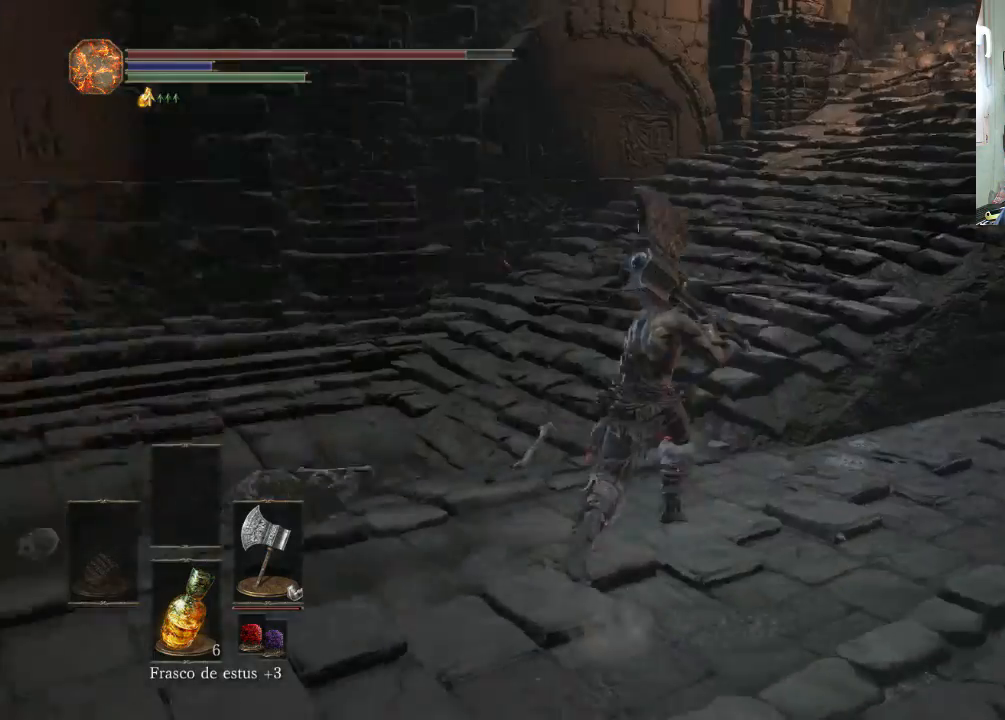
{"dt_ms": 500, "buttons": [], "left_stick": "up-left", "right_stick": "center", "events": [[100, "right_stick", "center"], [333, "left_stick", "up-left"]]}
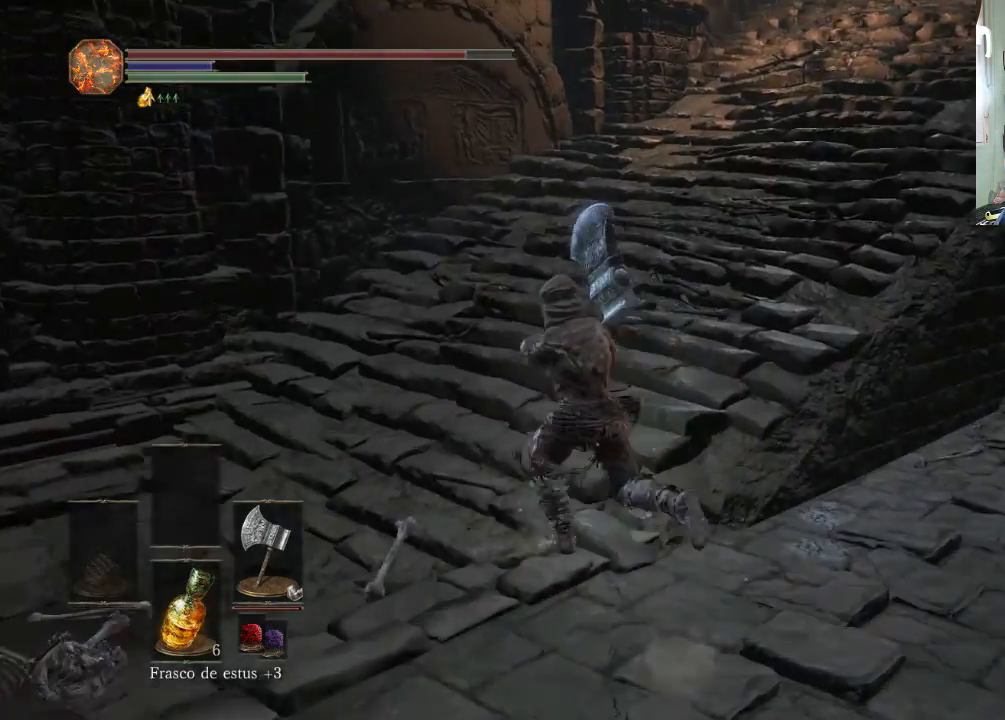
{"dt_ms": 500, "buttons": [], "left_stick": "up", "right_stick": "center", "events": [[33, "right_stick", "right"], [100, "right_stick", "up-right"], [233, "left_stick", "up"], [400, "right_stick", "center"]]}
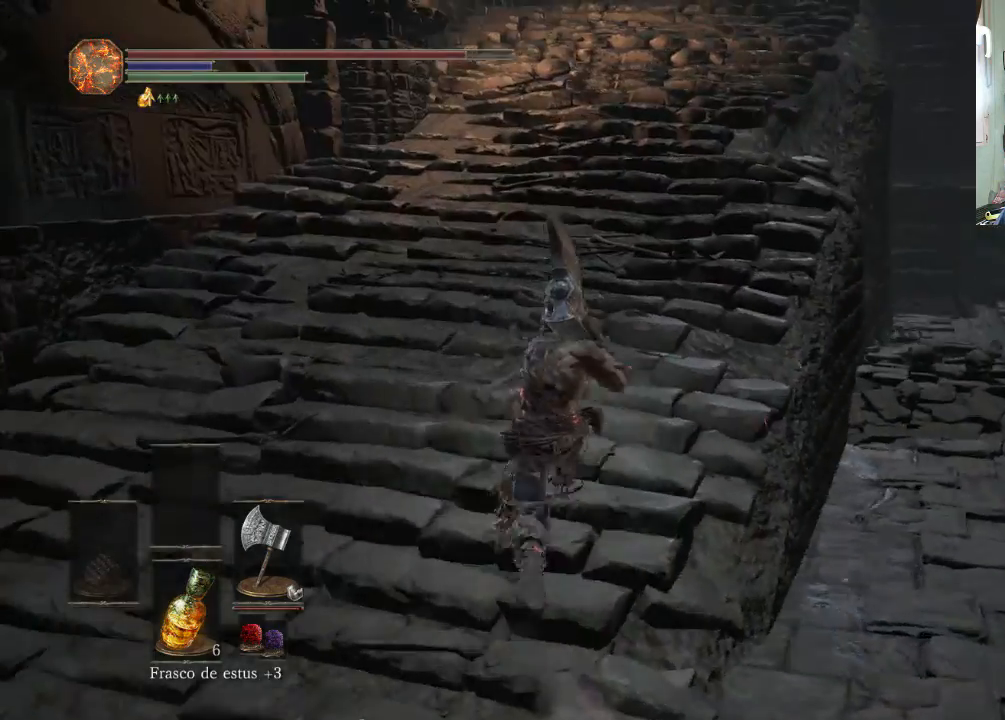
{"dt_ms": 500, "buttons": ["CIRCLE"], "left_stick": "up-right", "right_stick": "center", "events": [[33, "CIRCLE", "down"], [300, "left_stick", "up-right"]]}
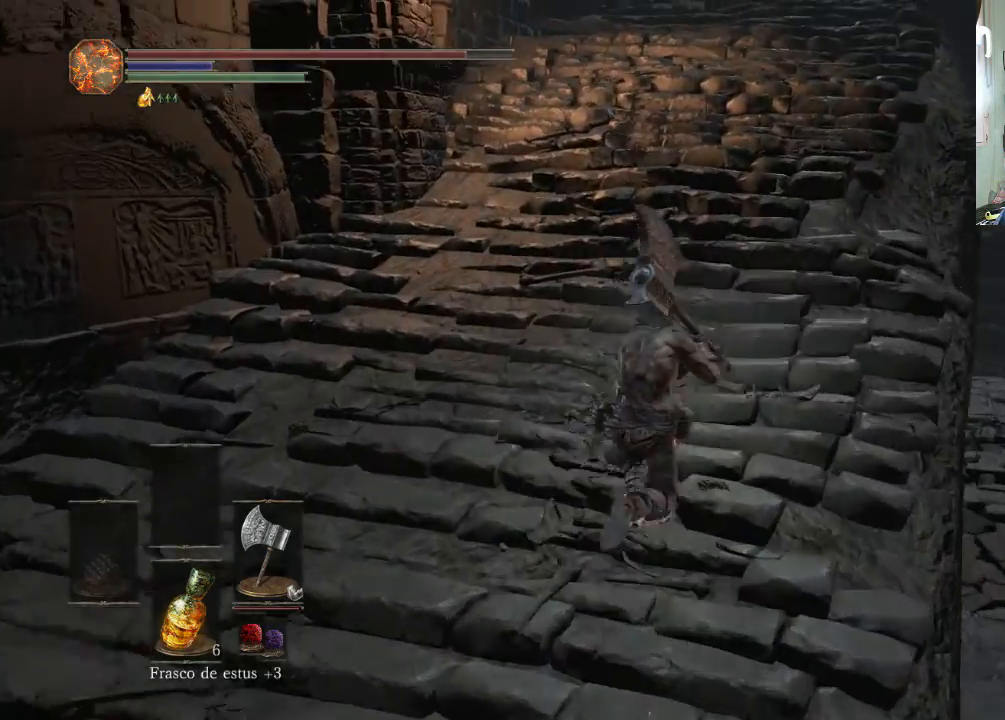
{"dt_ms": 500, "buttons": ["CIRCLE"], "left_stick": "up-right", "right_stick": "center", "events": []}
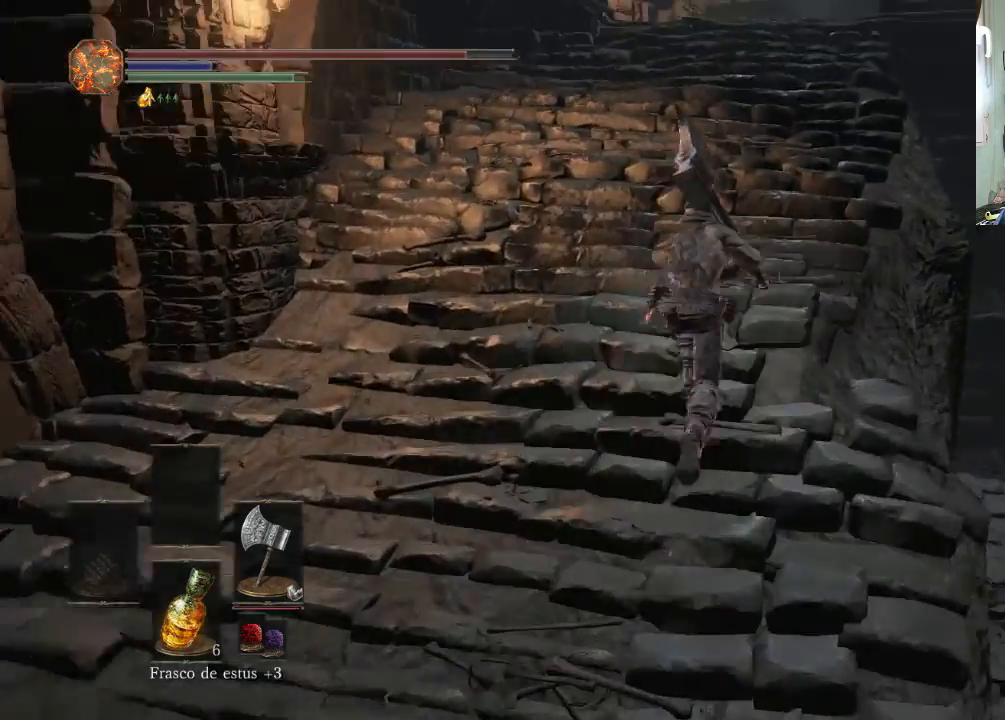
{"dt_ms": 500, "buttons": ["CIRCLE"], "left_stick": "up-right", "right_stick": "center", "events": []}
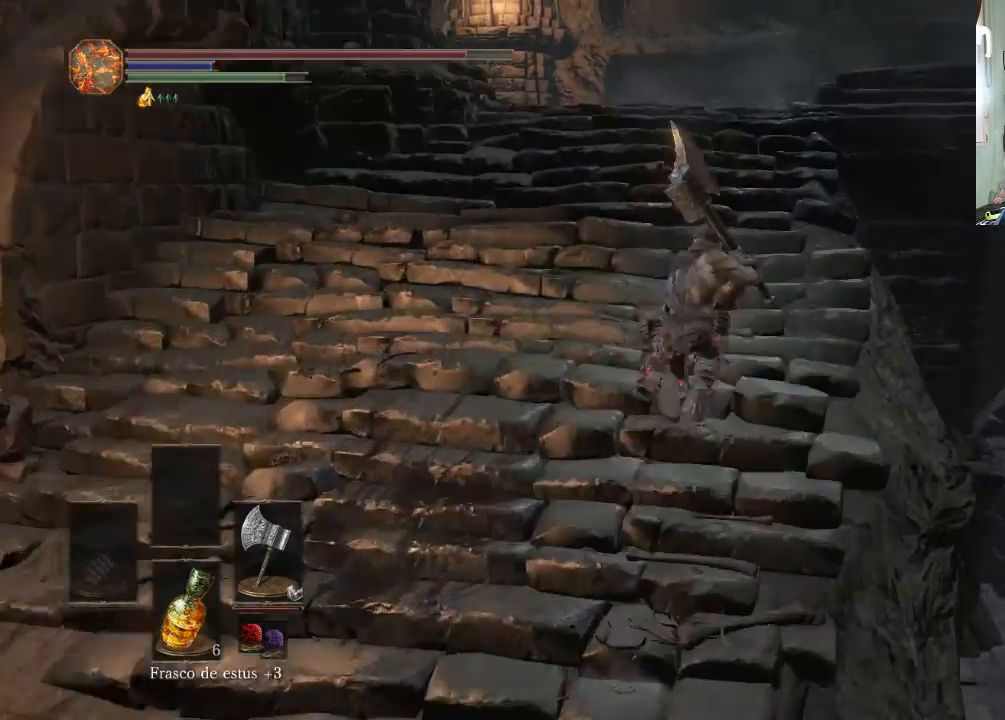
{"dt_ms": 500, "buttons": ["CIRCLE"], "left_stick": "up-right", "right_stick": "center", "events": []}
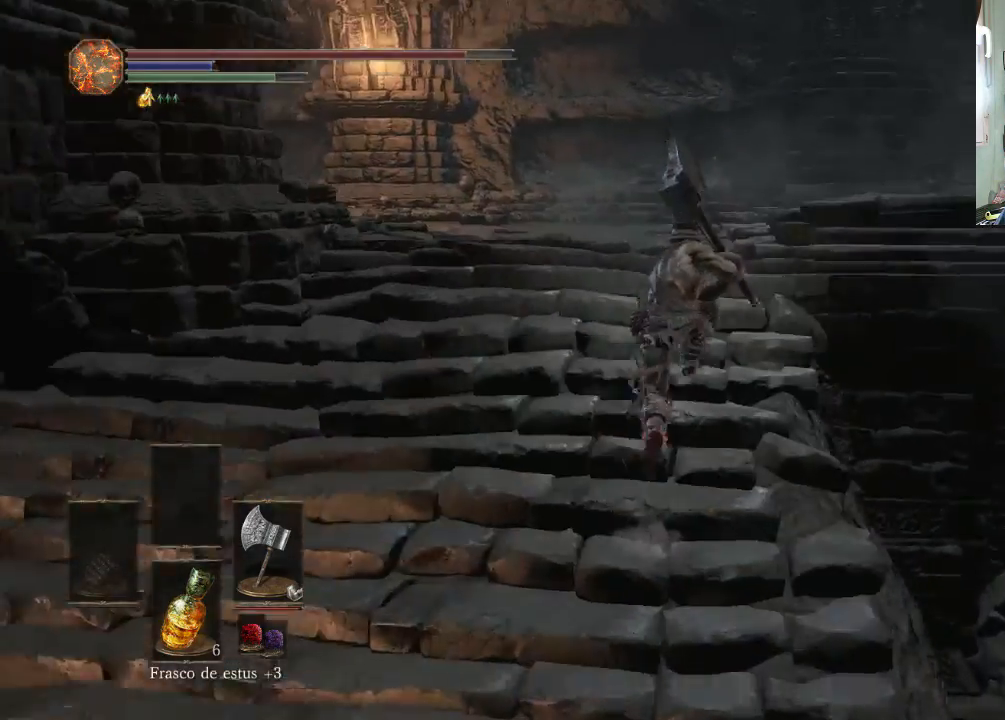
{"dt_ms": 500, "buttons": ["CIRCLE"], "left_stick": "up-right", "right_stick": "center", "events": []}
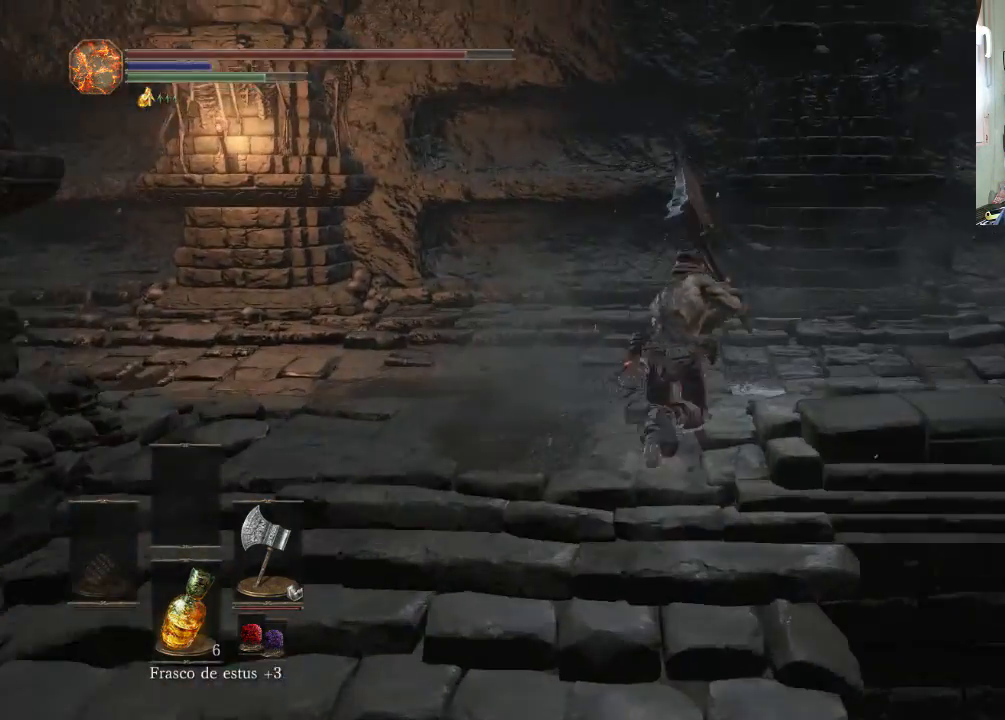
{"dt_ms": 500, "buttons": ["CIRCLE"], "left_stick": "up-right", "right_stick": "center", "events": []}
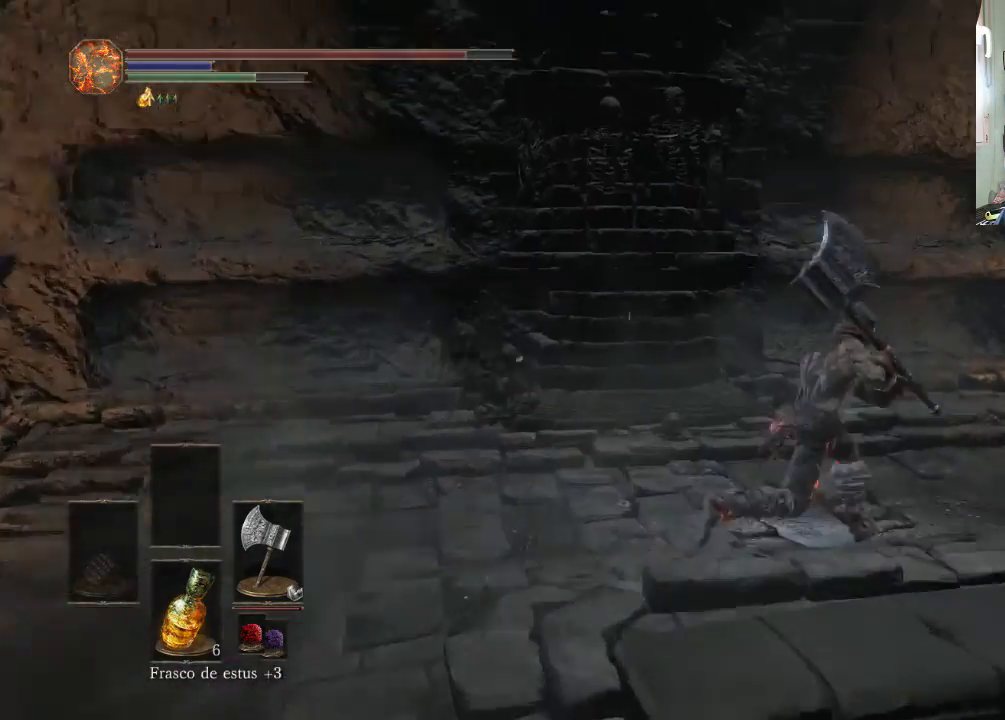
{"dt_ms": 500, "buttons": ["CIRCLE"], "left_stick": "up-right", "right_stick": "center", "events": []}
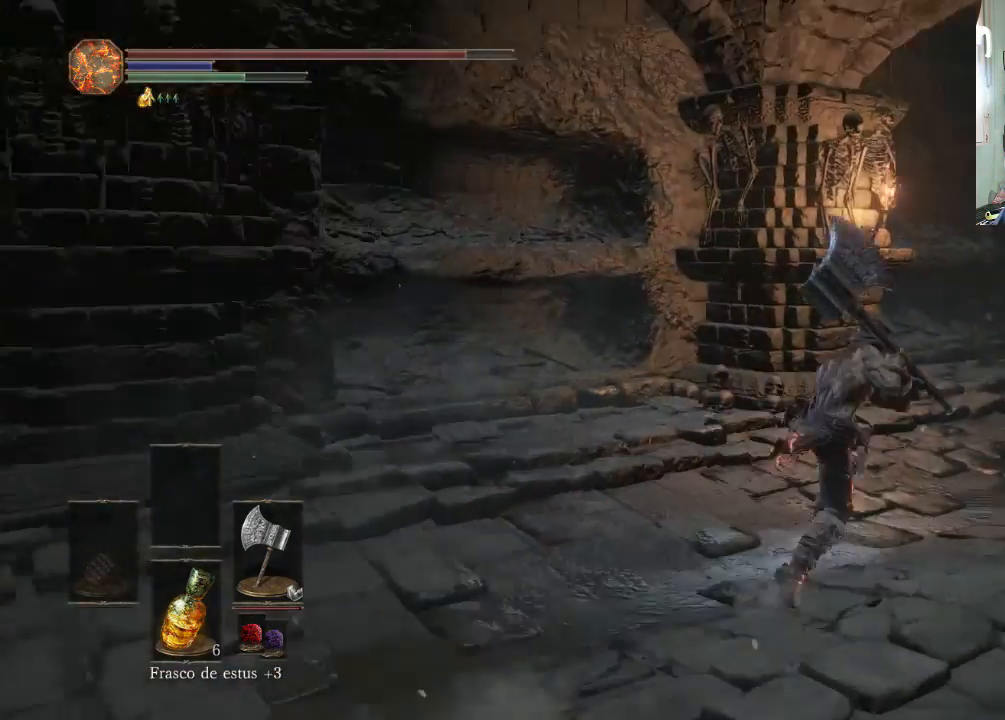
{"dt_ms": 500, "buttons": ["CIRCLE"], "left_stick": "up-right", "right_stick": "center", "events": []}
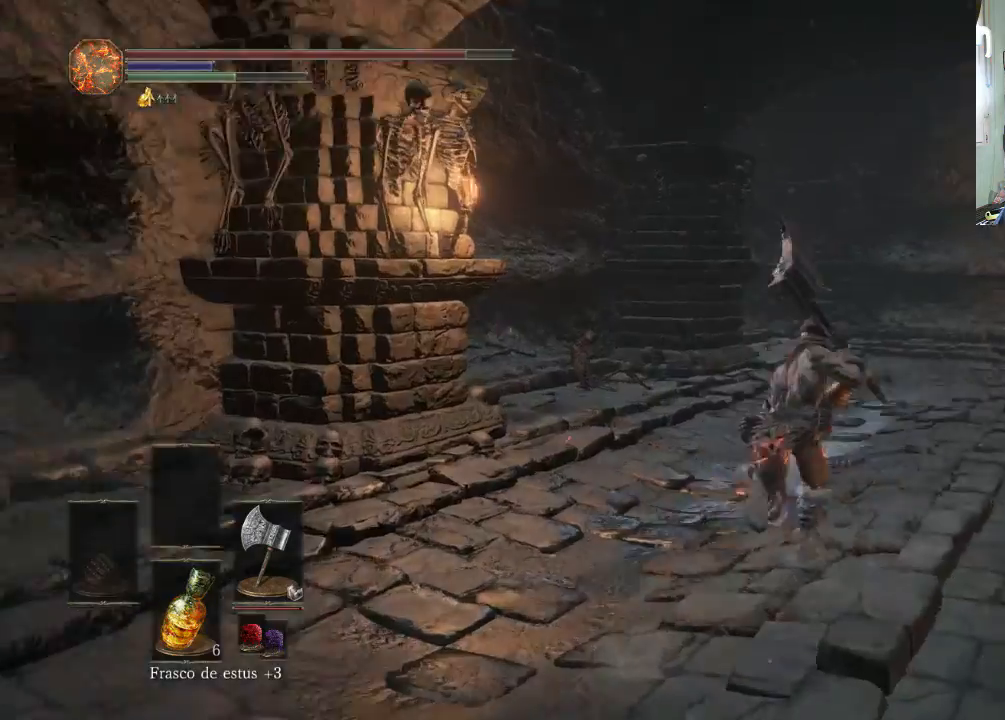
{"dt_ms": 500, "buttons": ["CIRCLE"], "left_stick": "up", "right_stick": "center", "events": [[500, "left_stick", "up"]]}
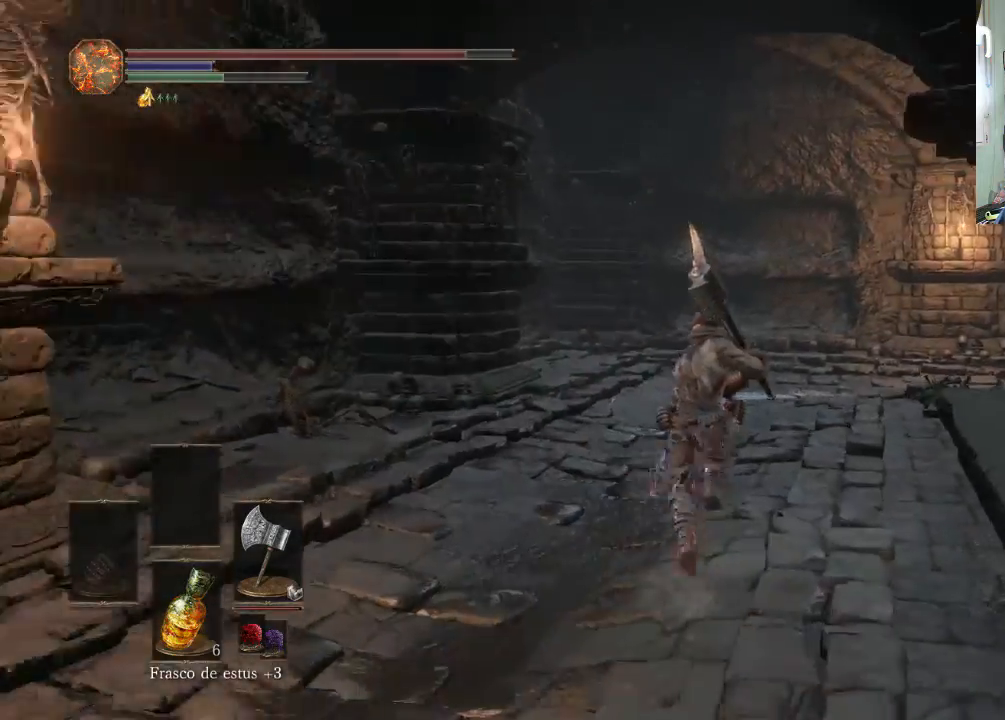
{"dt_ms": 500, "buttons": ["CIRCLE"], "left_stick": "up-right", "right_stick": "center", "events": [[333, "left_stick", "up-right"]]}
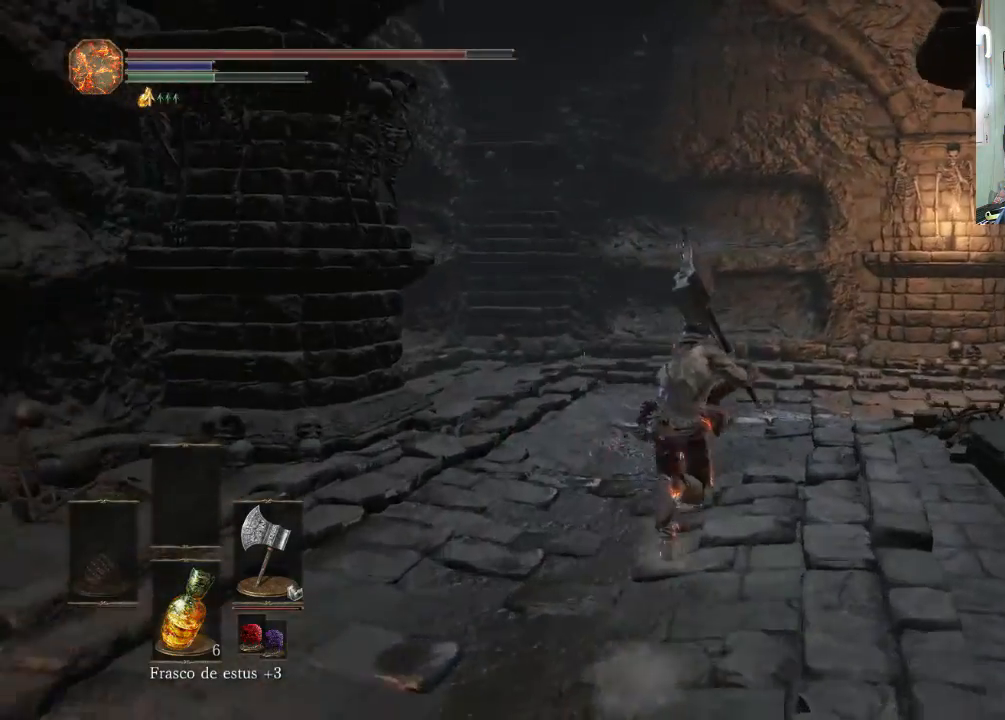
{"dt_ms": 500, "buttons": ["CIRCLE"], "left_stick": "up-right", "right_stick": "center", "events": []}
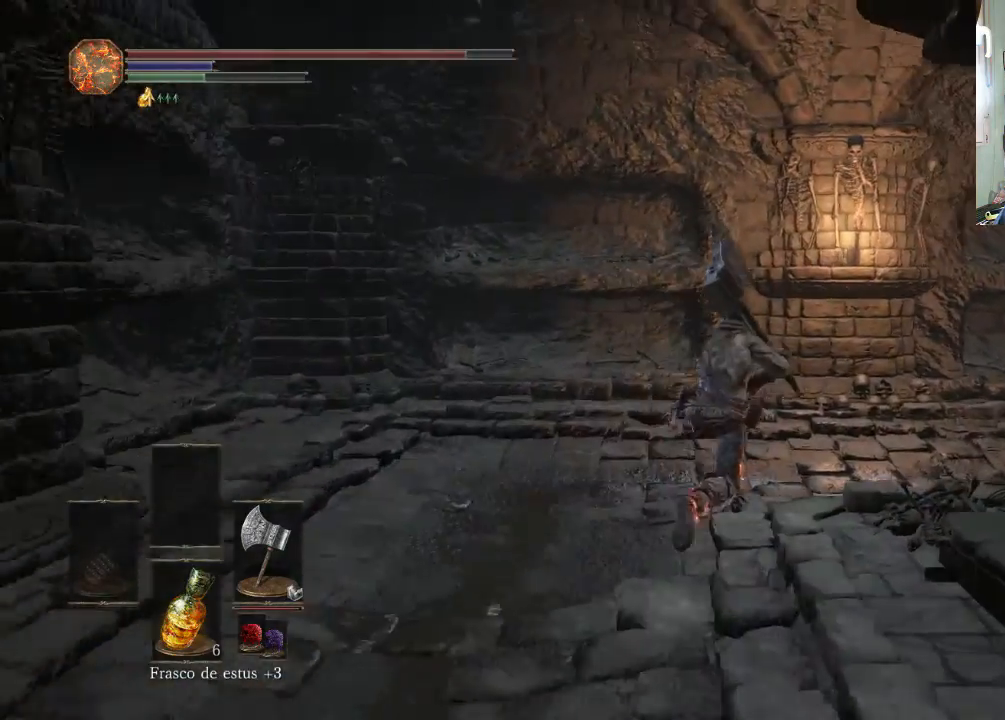
{"dt_ms": 500, "buttons": ["CIRCLE"], "left_stick": "up-right", "right_stick": "center", "events": []}
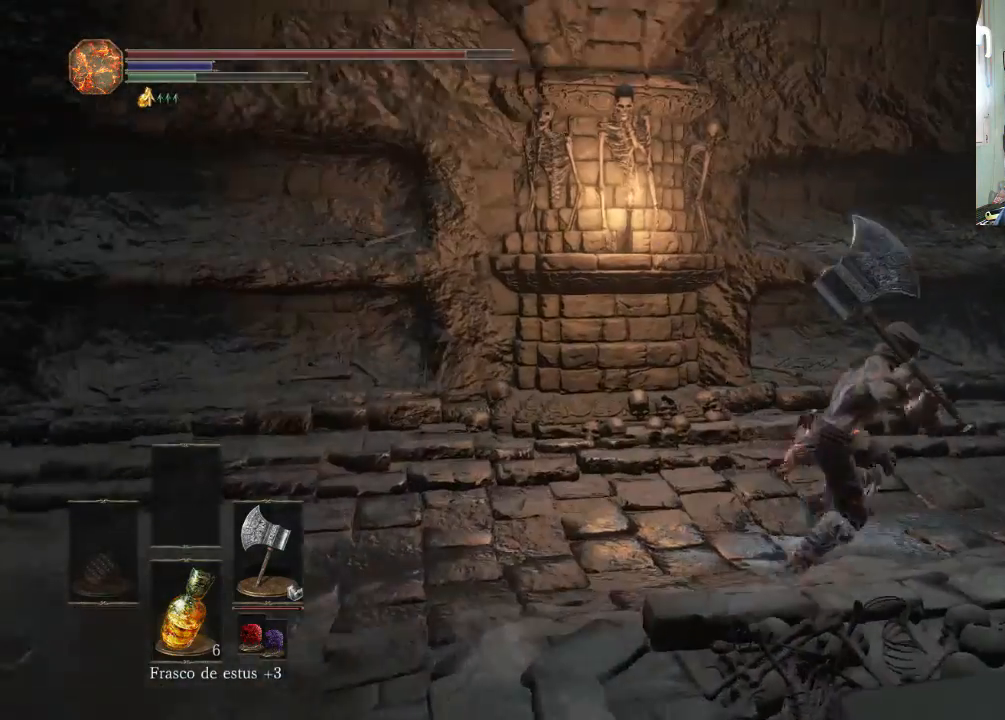
{"dt_ms": 500, "buttons": ["CIRCLE"], "left_stick": "up-right", "right_stick": "center", "events": []}
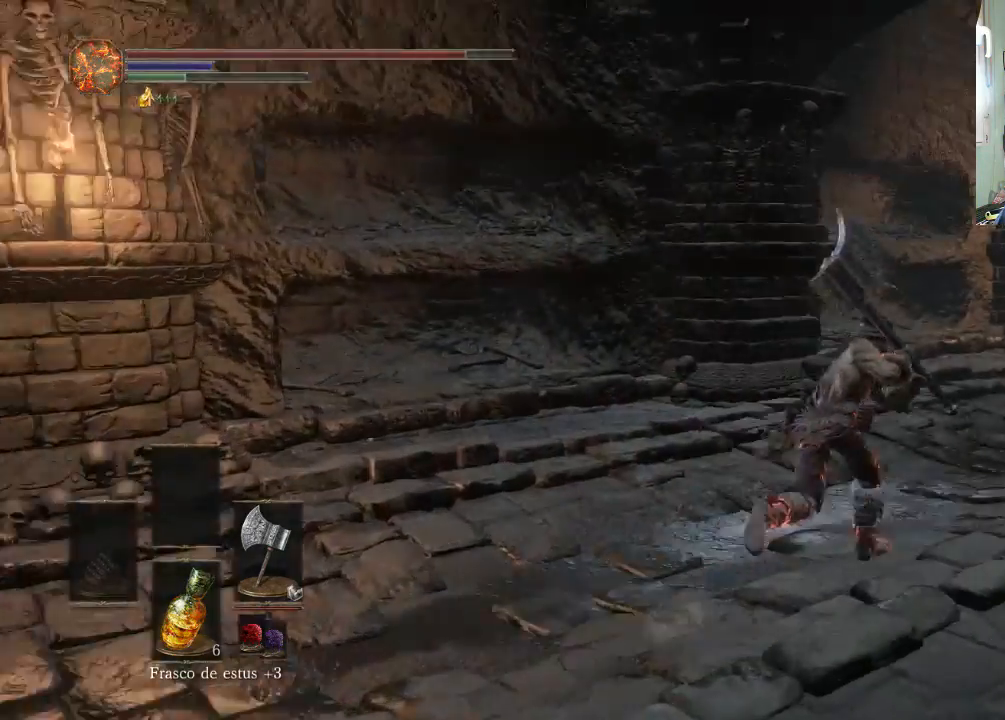
{"dt_ms": 500, "buttons": ["CIRCLE"], "left_stick": "up-right", "right_stick": "center", "events": []}
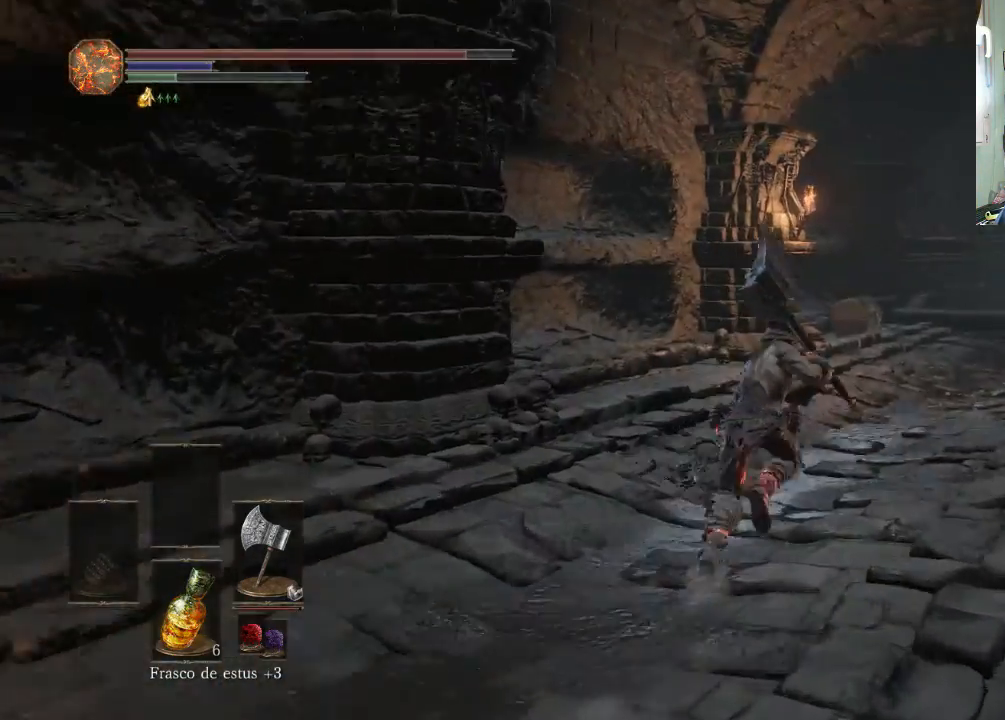
{"dt_ms": 500, "buttons": ["CIRCLE"], "left_stick": "up-right", "right_stick": "center", "events": []}